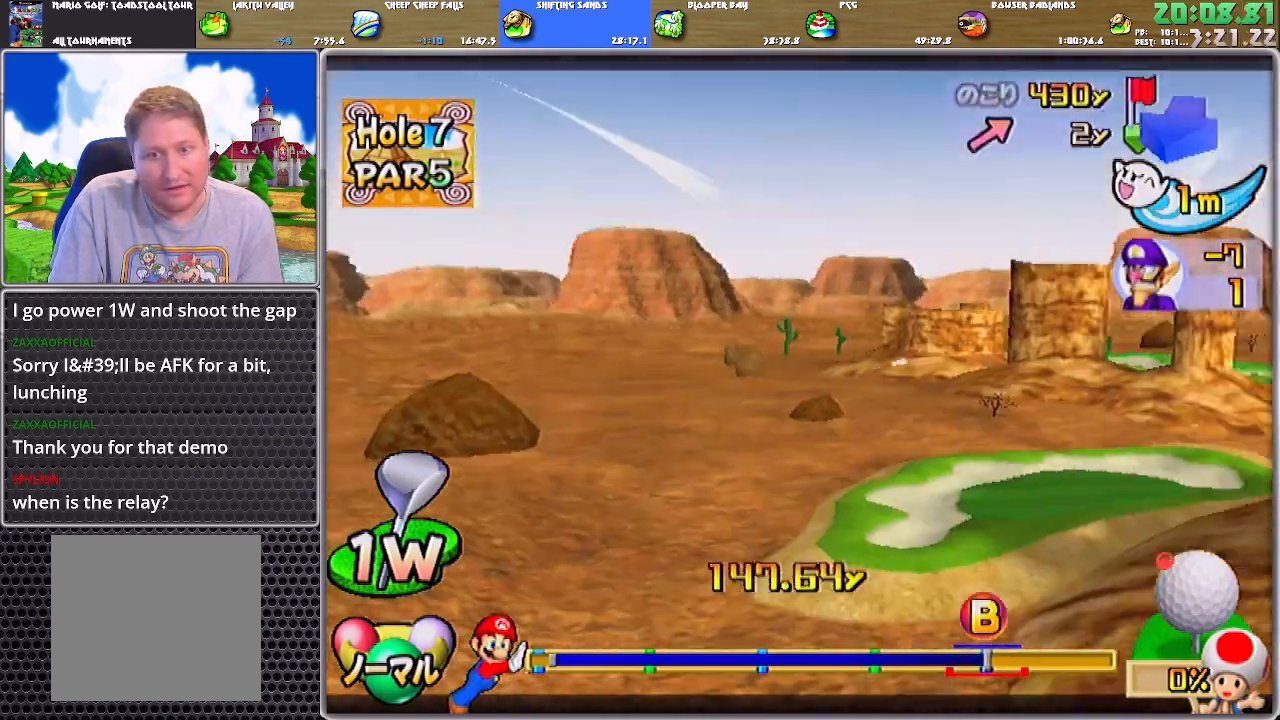
Gameplay with a controller (Nintendo layout); each line is a JSON object with the inputs held at the frame after it. "events" lists button and stick changes between this image and that frame as [ms after this image, input, new state], when the widget could be followed in between. Not read: L2 L3 R2 R3.
{"buttons": ["A"], "left_stick": "center", "right_stick": "center", "events": []}
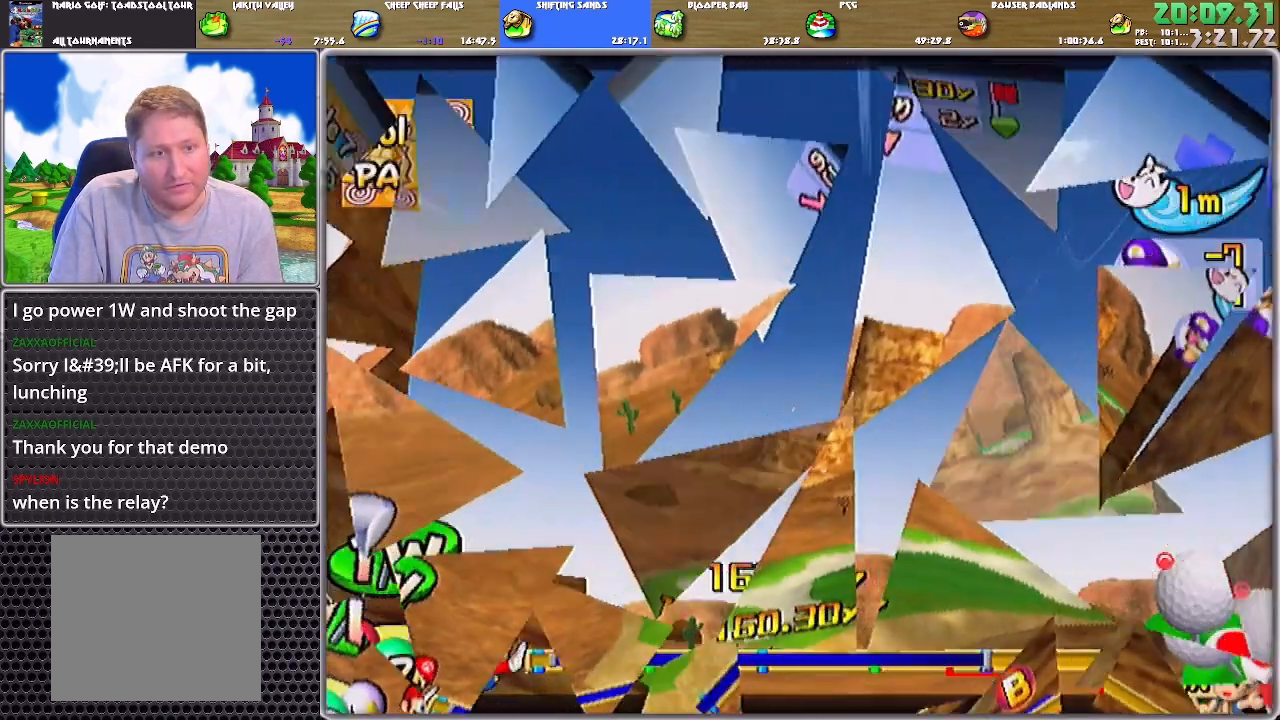
{"buttons": ["A"], "left_stick": "center", "right_stick": "center", "events": []}
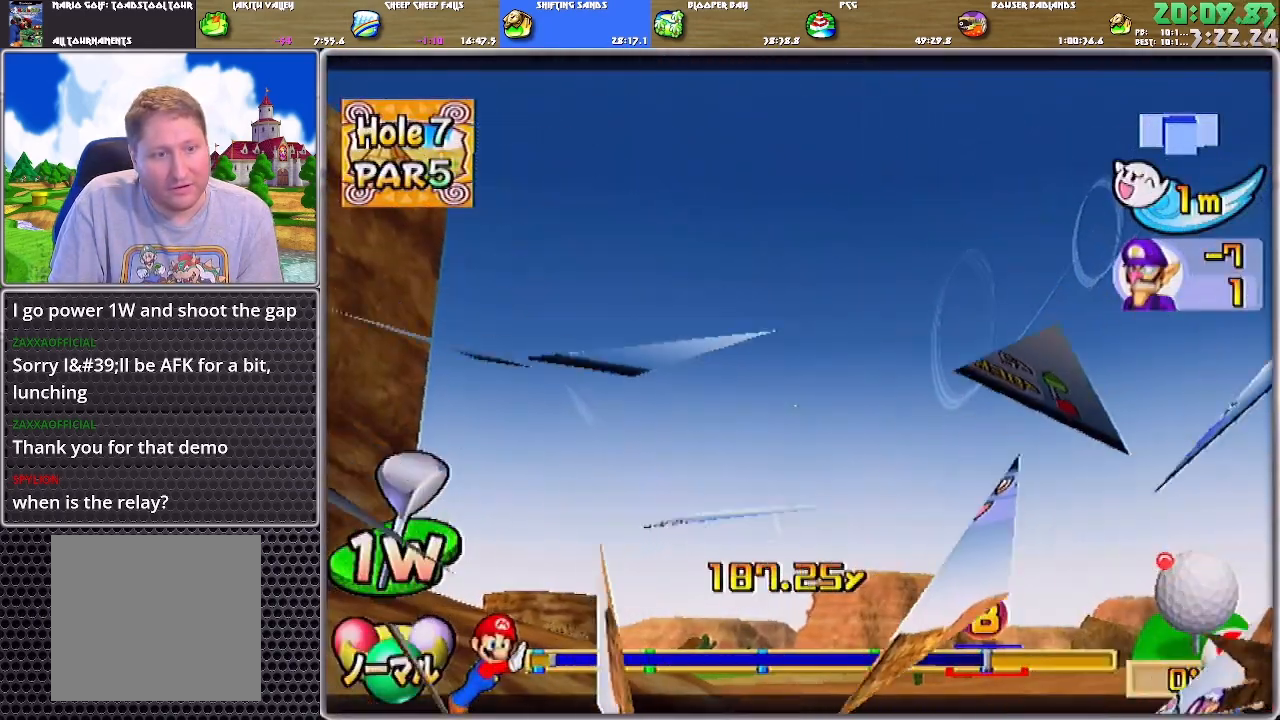
{"buttons": ["A"], "left_stick": "center", "right_stick": "center", "events": []}
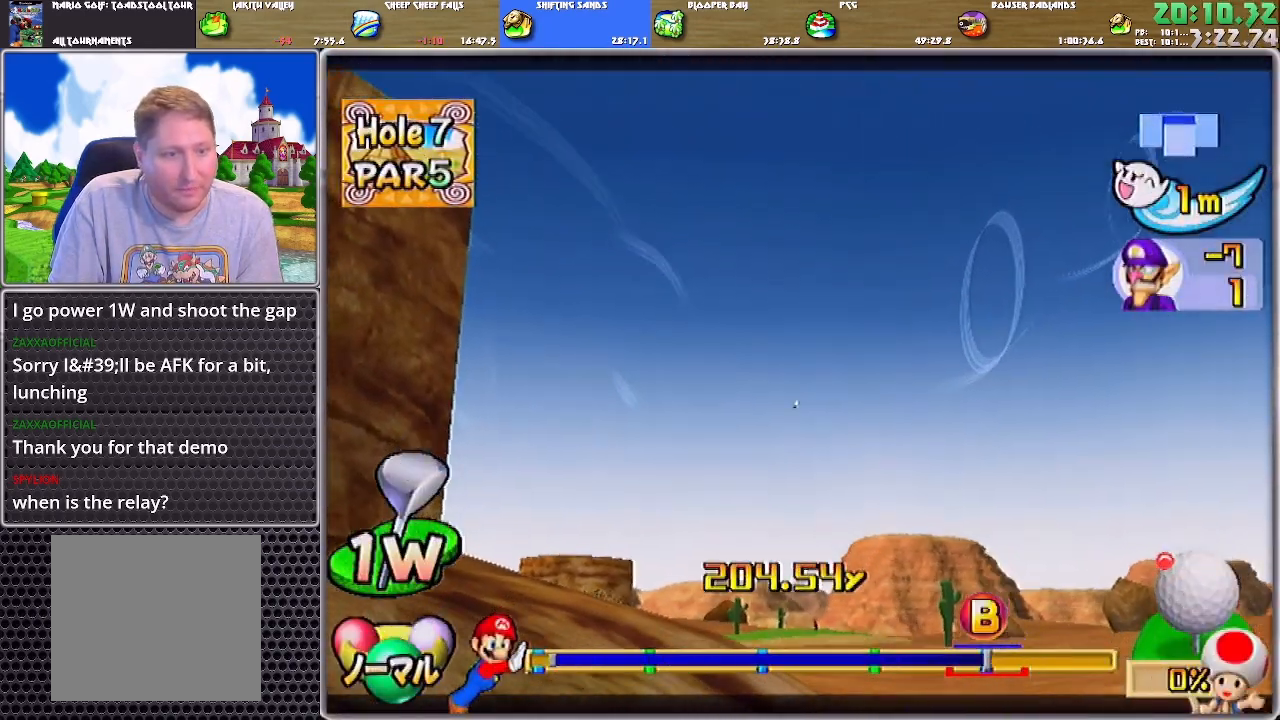
{"buttons": ["A"], "left_stick": "center", "right_stick": "center", "events": []}
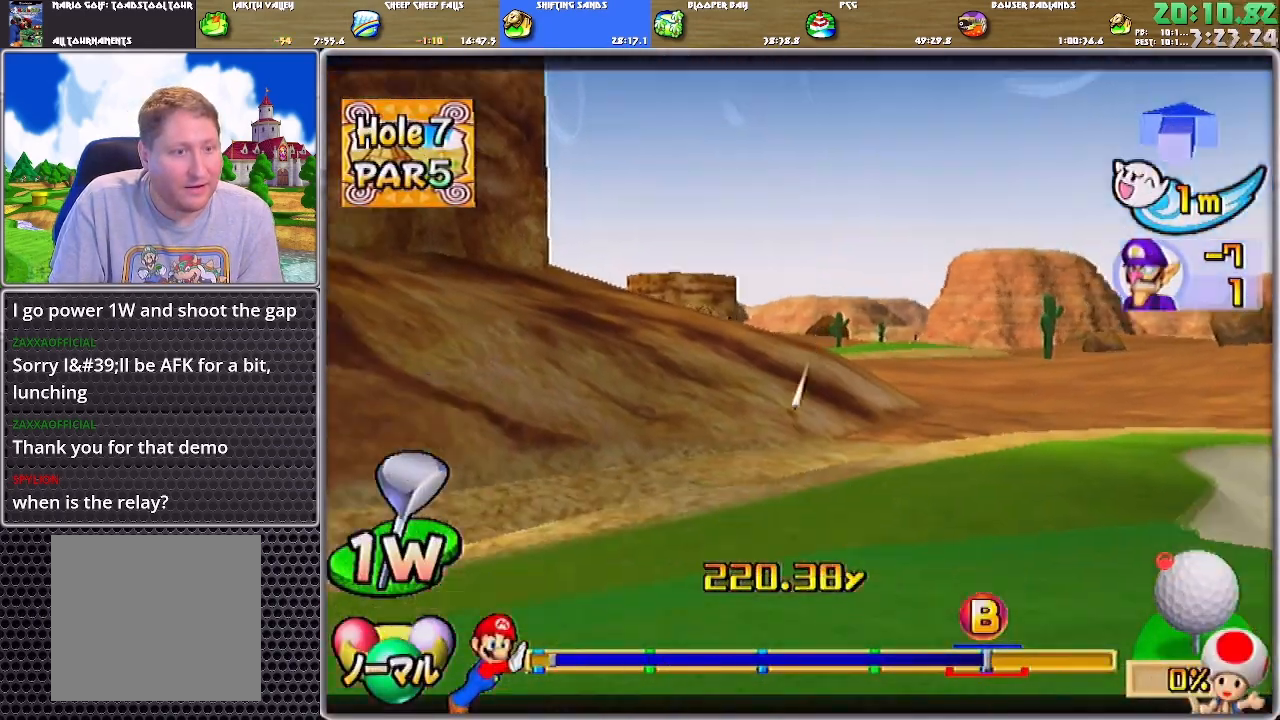
{"buttons": ["A"], "left_stick": "center", "right_stick": "center", "events": []}
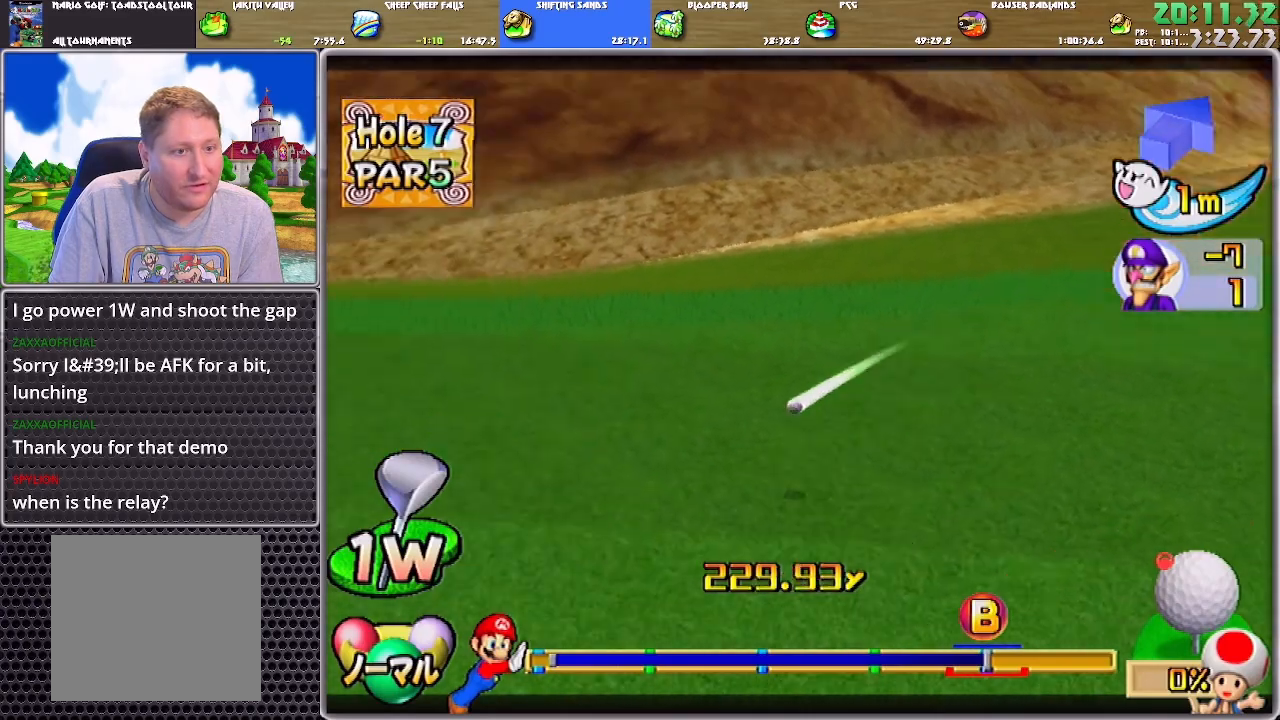
{"buttons": ["A"], "left_stick": "center", "right_stick": "center", "events": []}
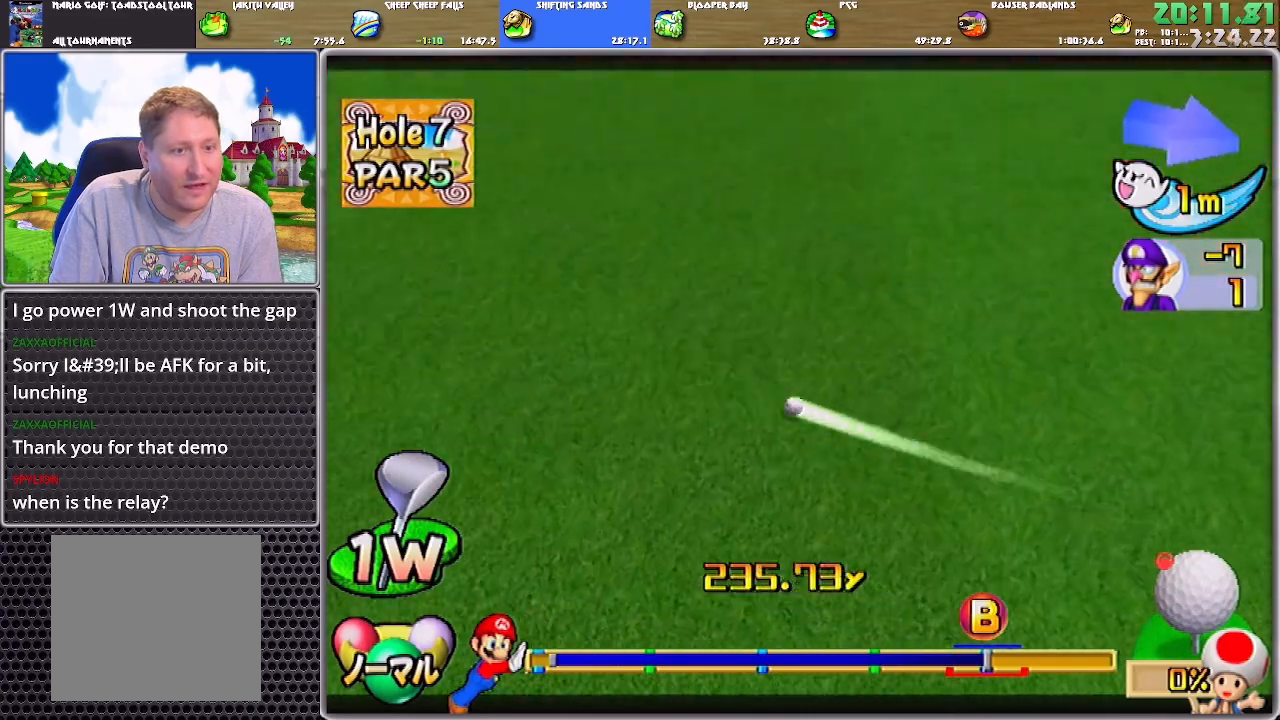
{"buttons": ["A"], "left_stick": "center", "right_stick": "center", "events": []}
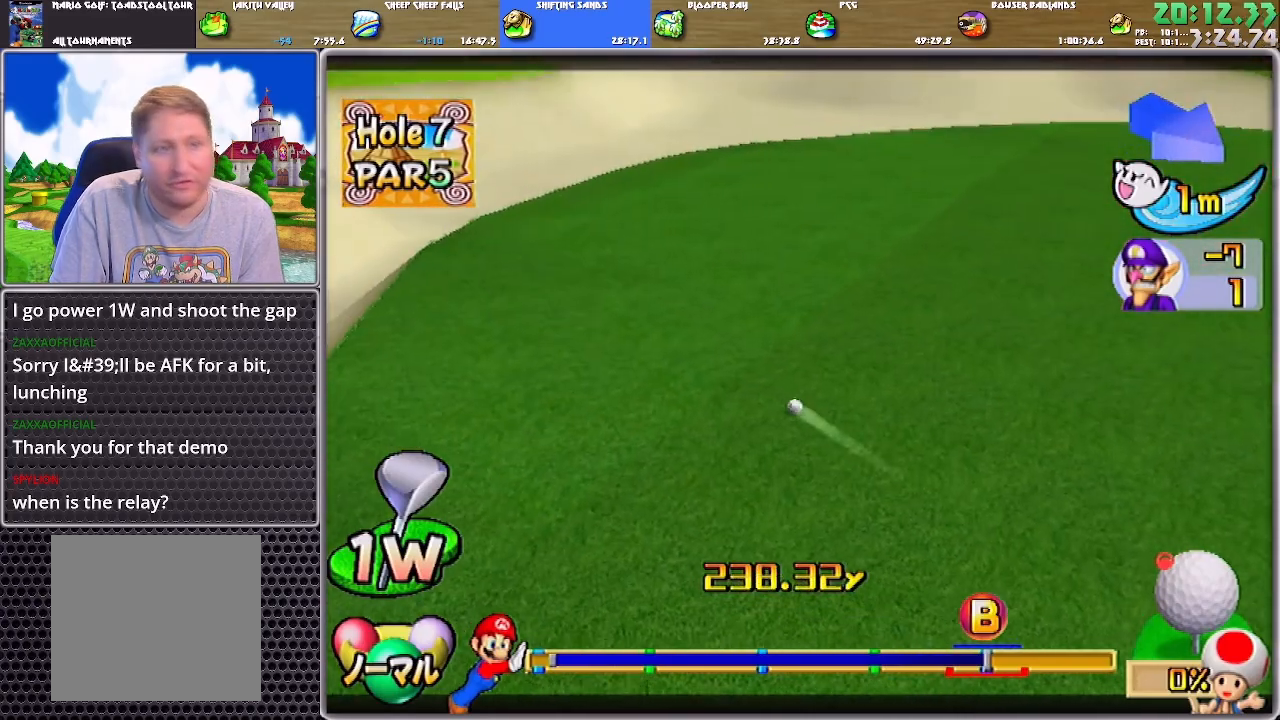
{"buttons": [], "left_stick": "center", "right_stick": "center", "events": [[234, "A", "up"]]}
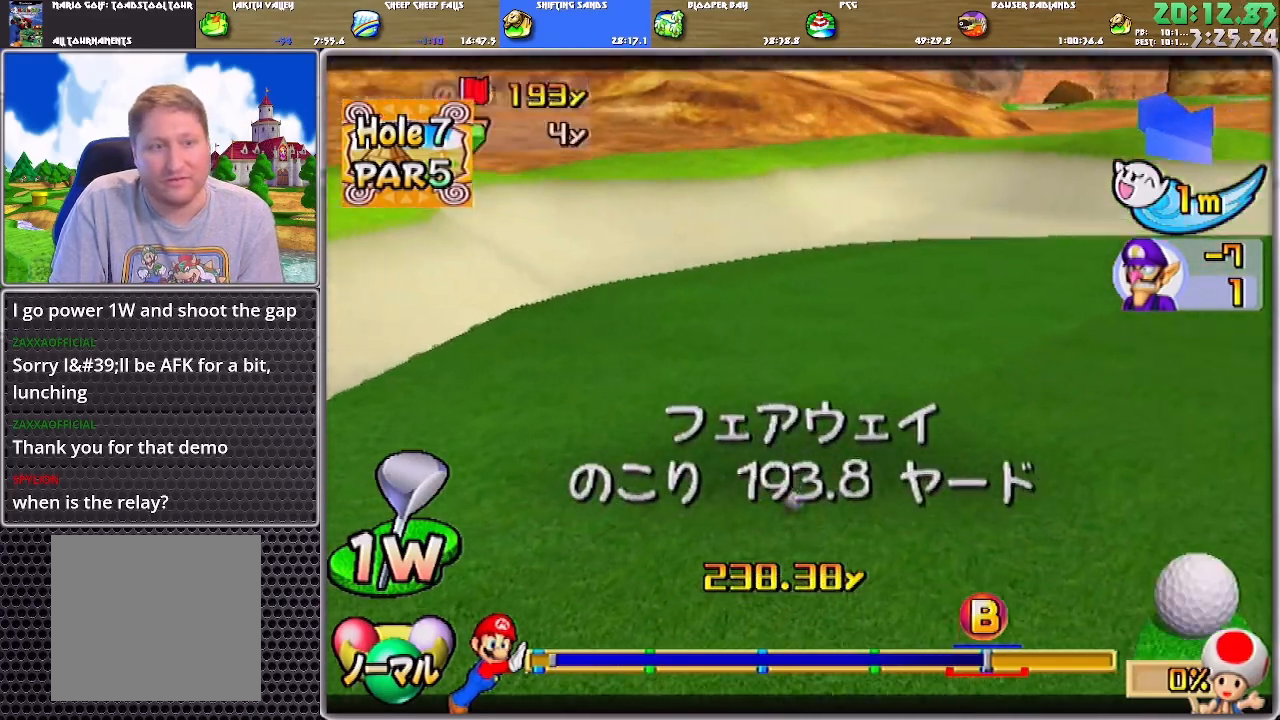
{"buttons": [], "left_stick": "up", "right_stick": "center", "events": [[500, "left_stick", "up"]]}
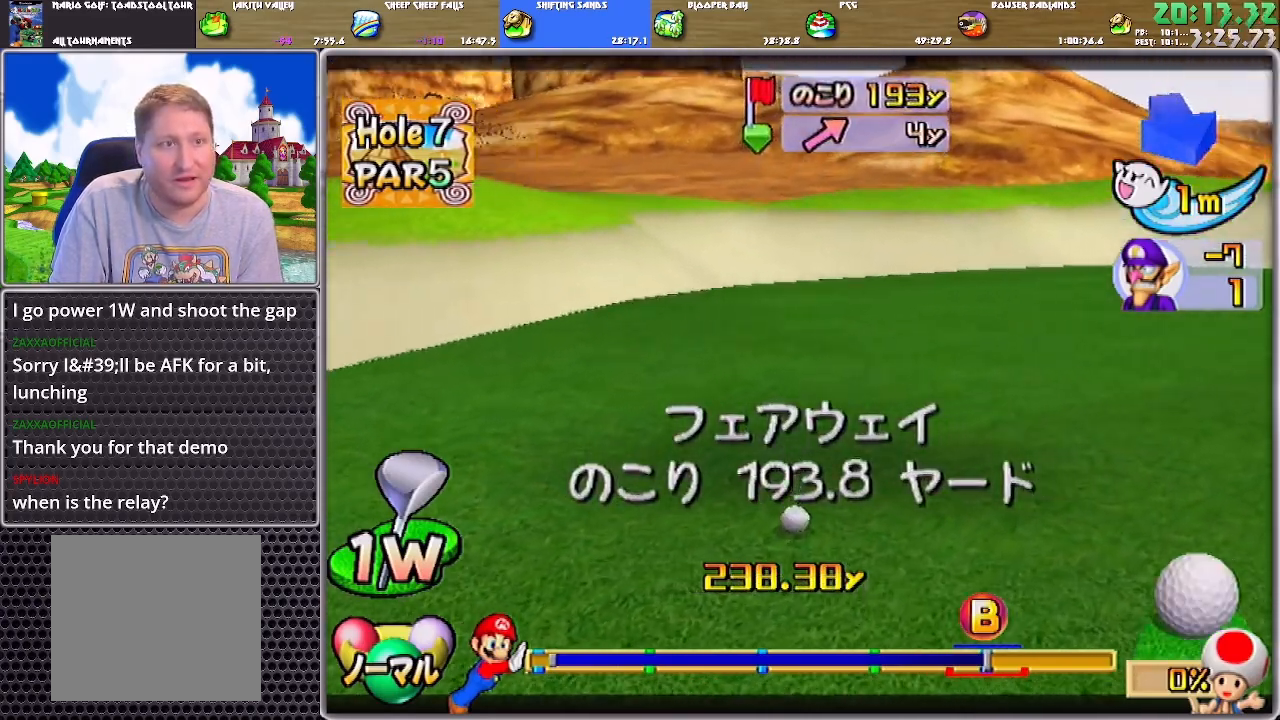
{"buttons": [], "left_stick": "center", "right_stick": "up", "events": [[401, "left_stick", "center"], [401, "right_stick", "up"]]}
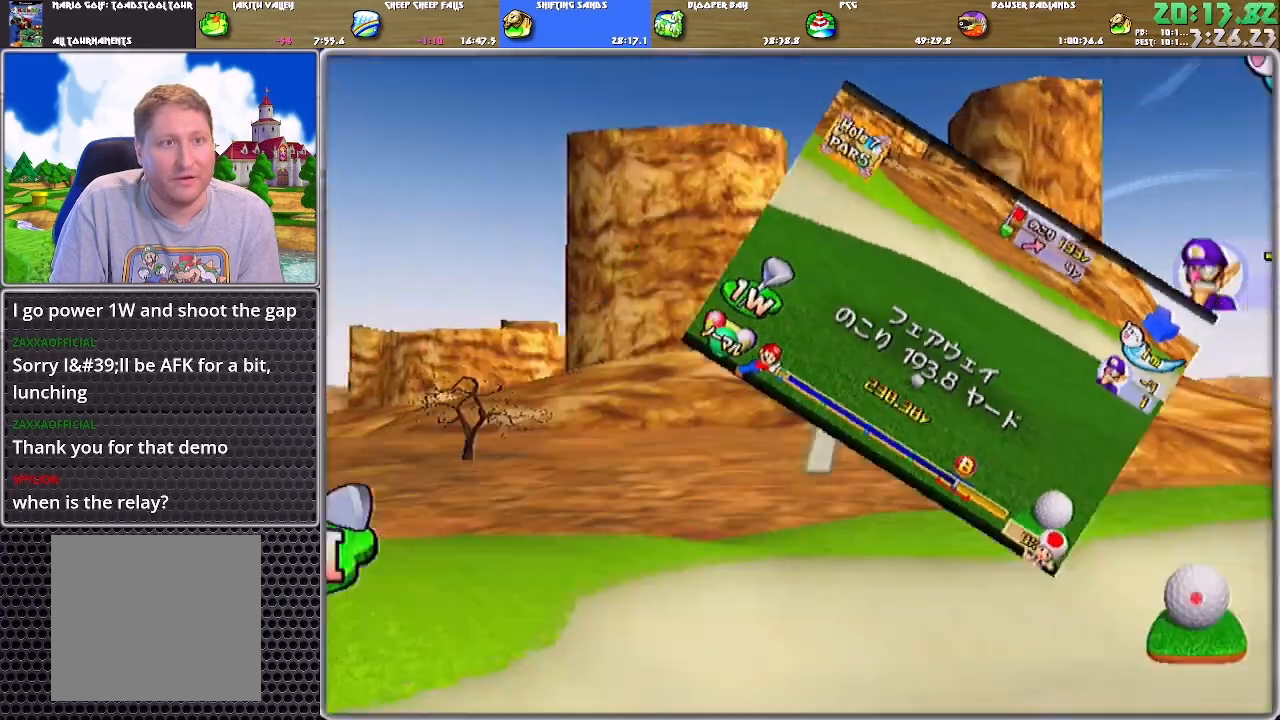
{"buttons": [], "left_stick": "center", "right_stick": "up", "events": []}
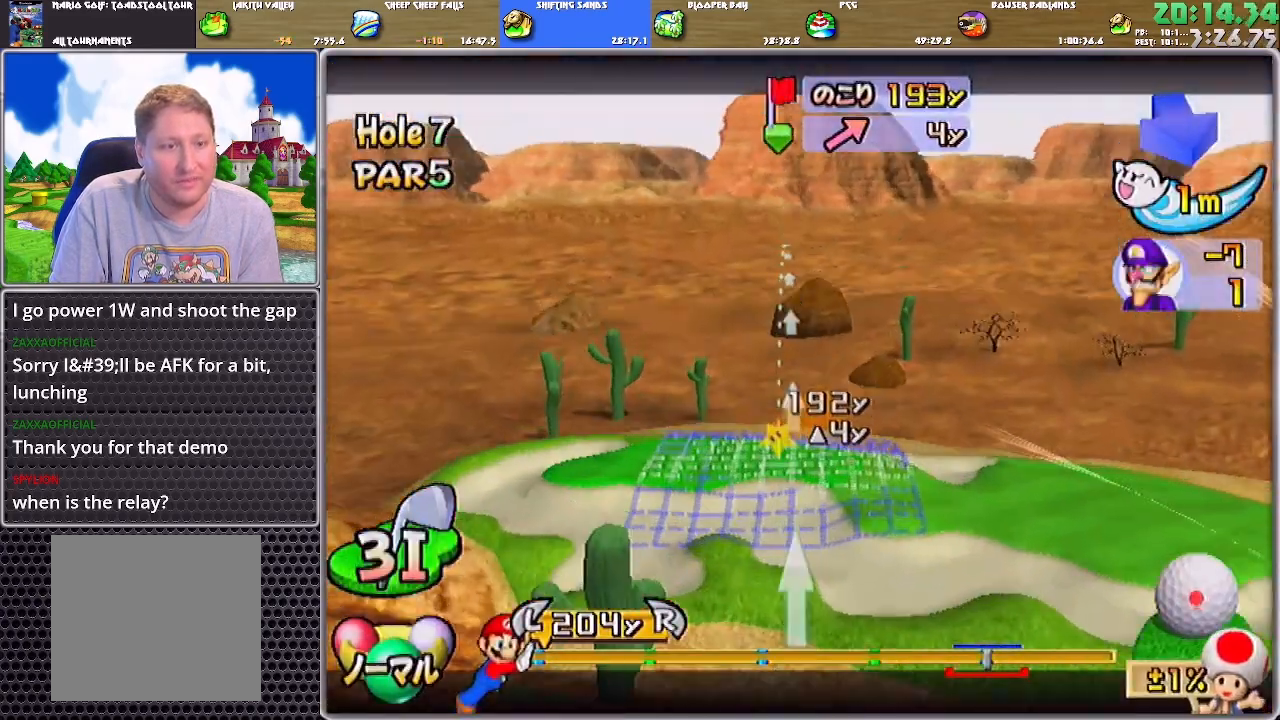
{"buttons": [], "left_stick": "center", "right_stick": "center", "events": [[67, "right_stick", "center"], [434, "A", "down"], [501, "A", "up"]]}
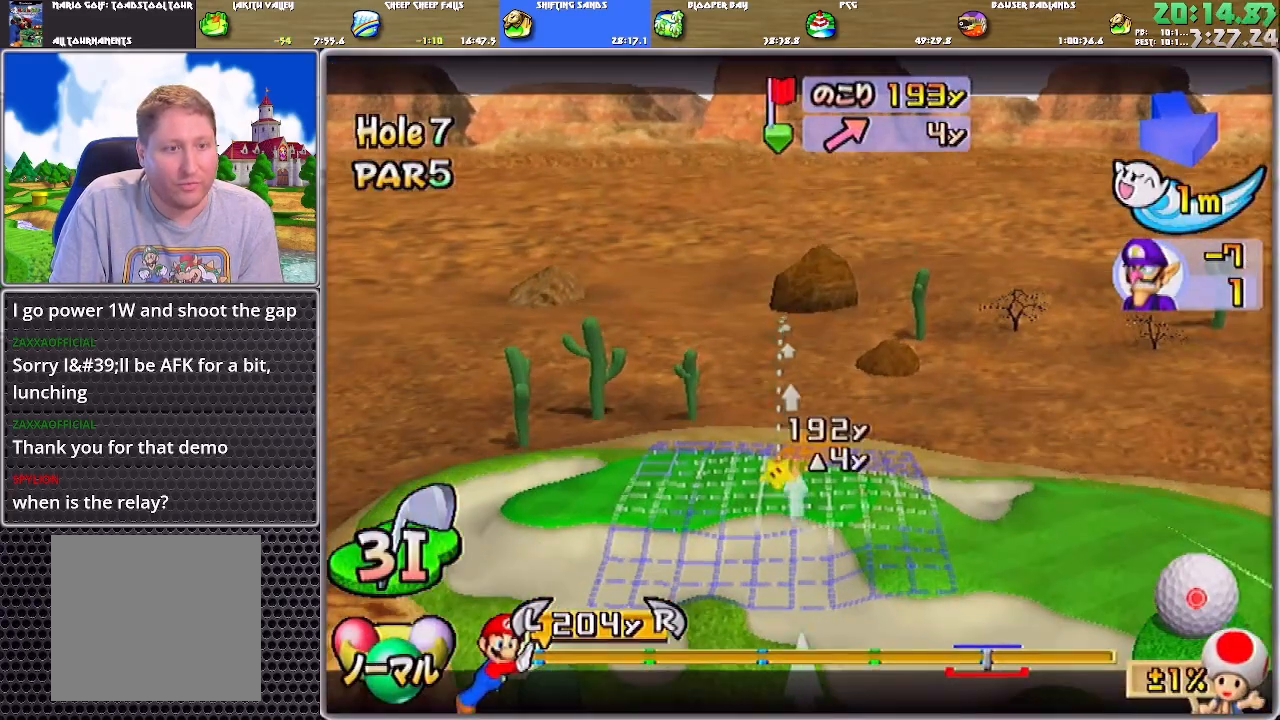
{"buttons": [], "left_stick": "center", "right_stick": "center", "events": [[33, "A", "down"], [133, "A", "up"]]}
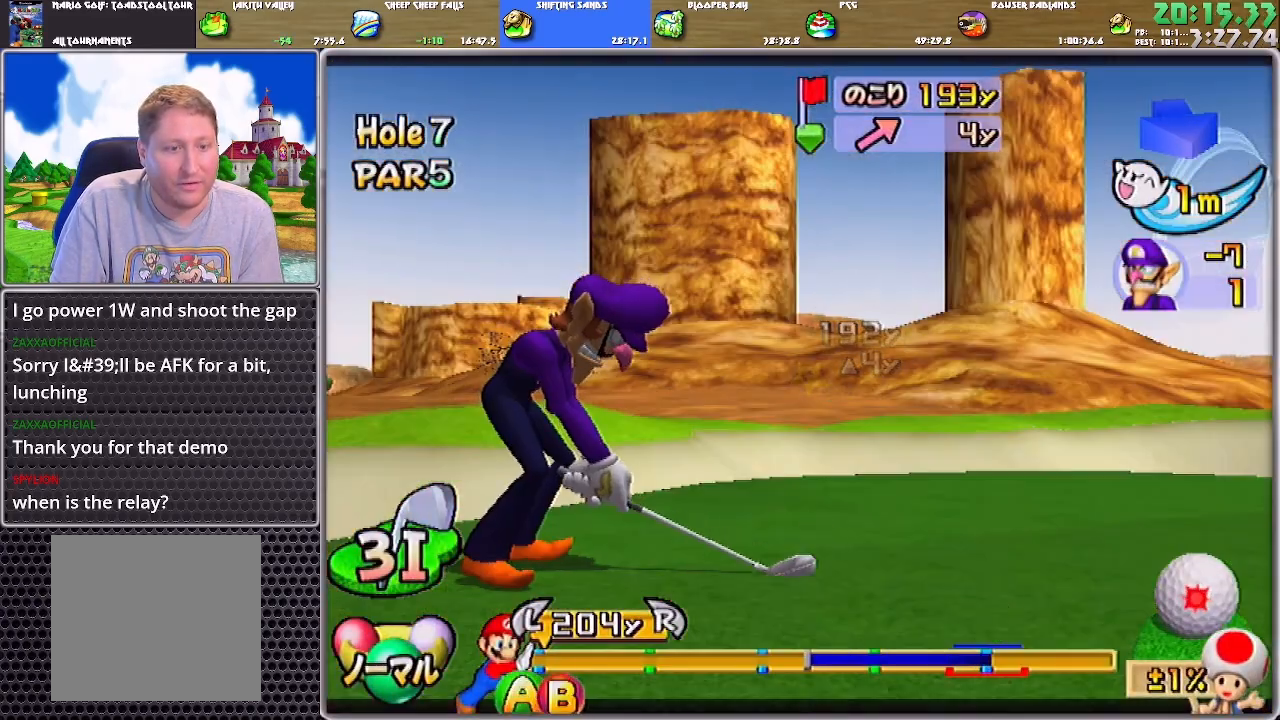
{"buttons": [], "left_stick": "center", "right_stick": "center", "events": []}
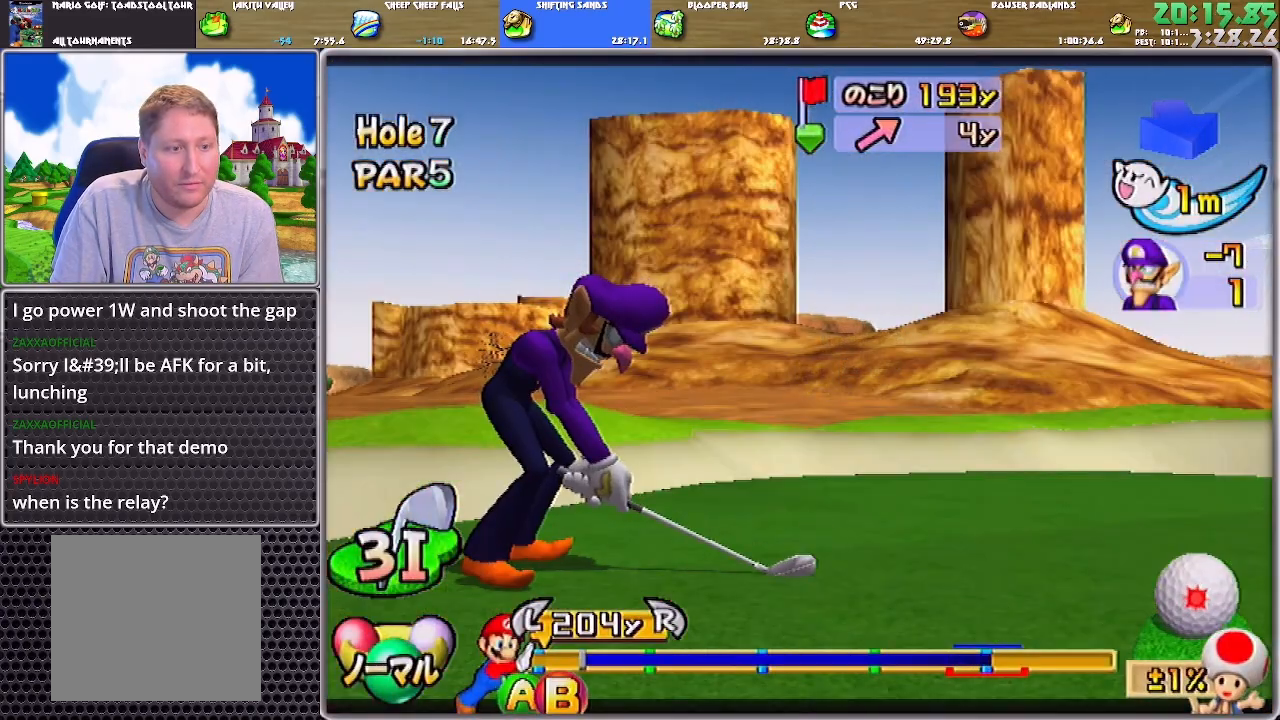
{"buttons": [], "left_stick": "center", "right_stick": "center", "events": [[33, "B", "down"], [200, "B", "up"]]}
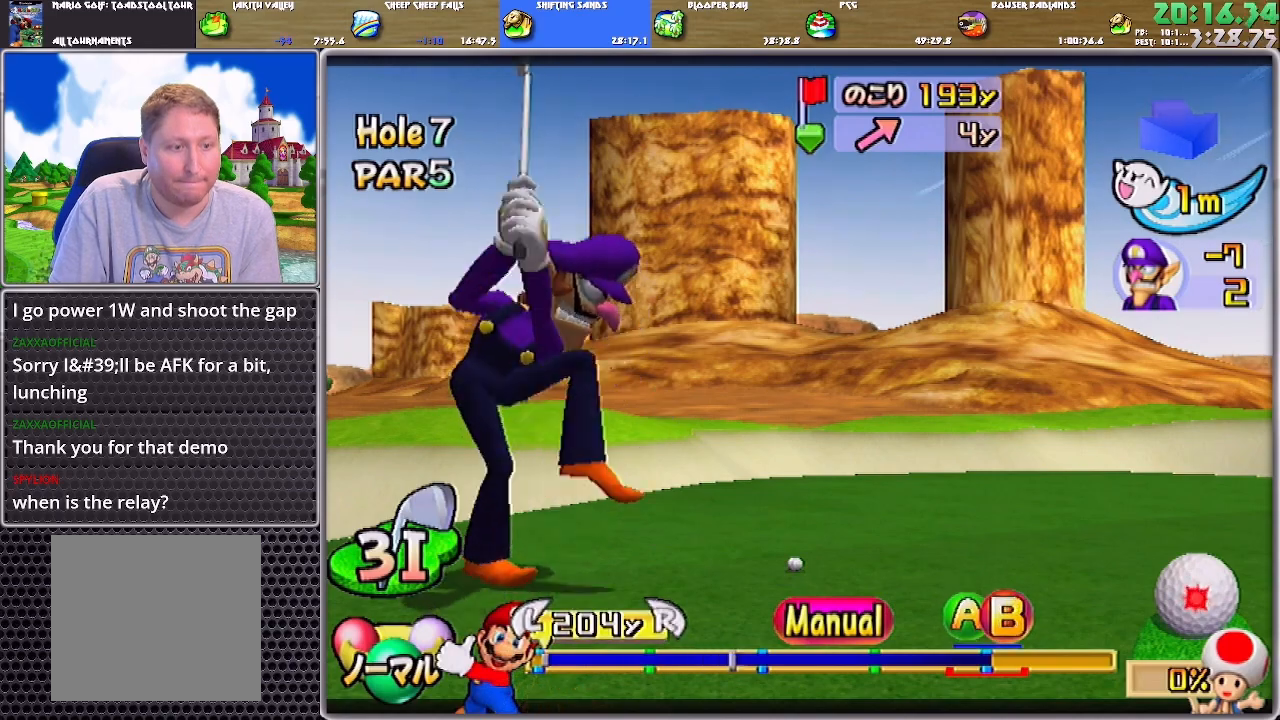
{"buttons": [], "left_stick": "center", "right_stick": "center", "events": []}
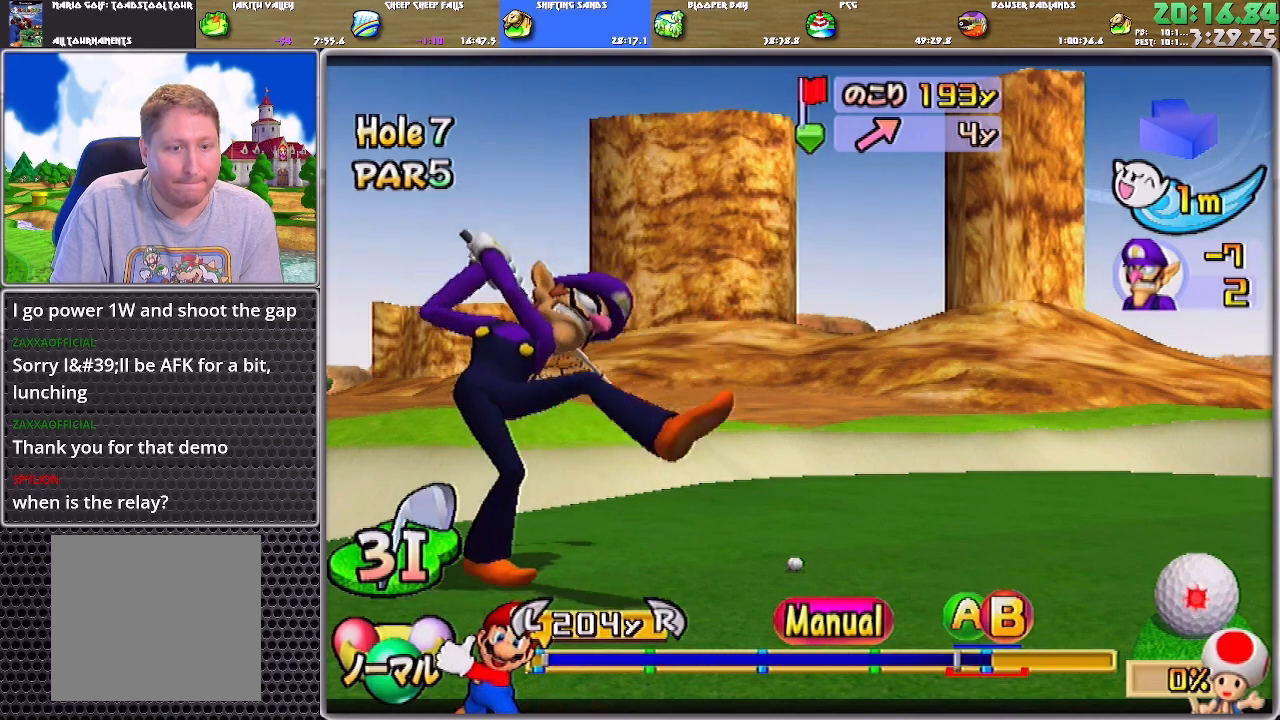
{"buttons": [], "left_stick": "center", "right_stick": "center", "events": [[33, "A", "down"], [33, "B", "down"], [300, "A", "up"], [300, "B", "up"]]}
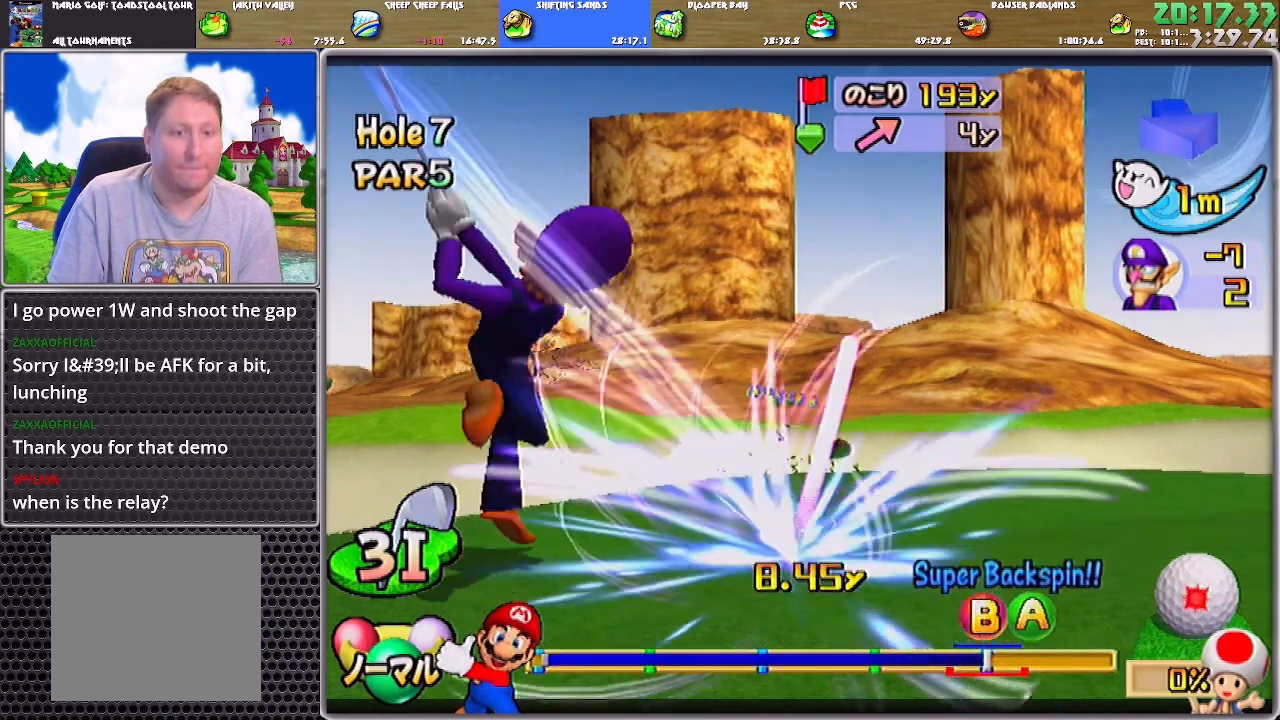
{"buttons": [], "left_stick": "center", "right_stick": "center", "events": []}
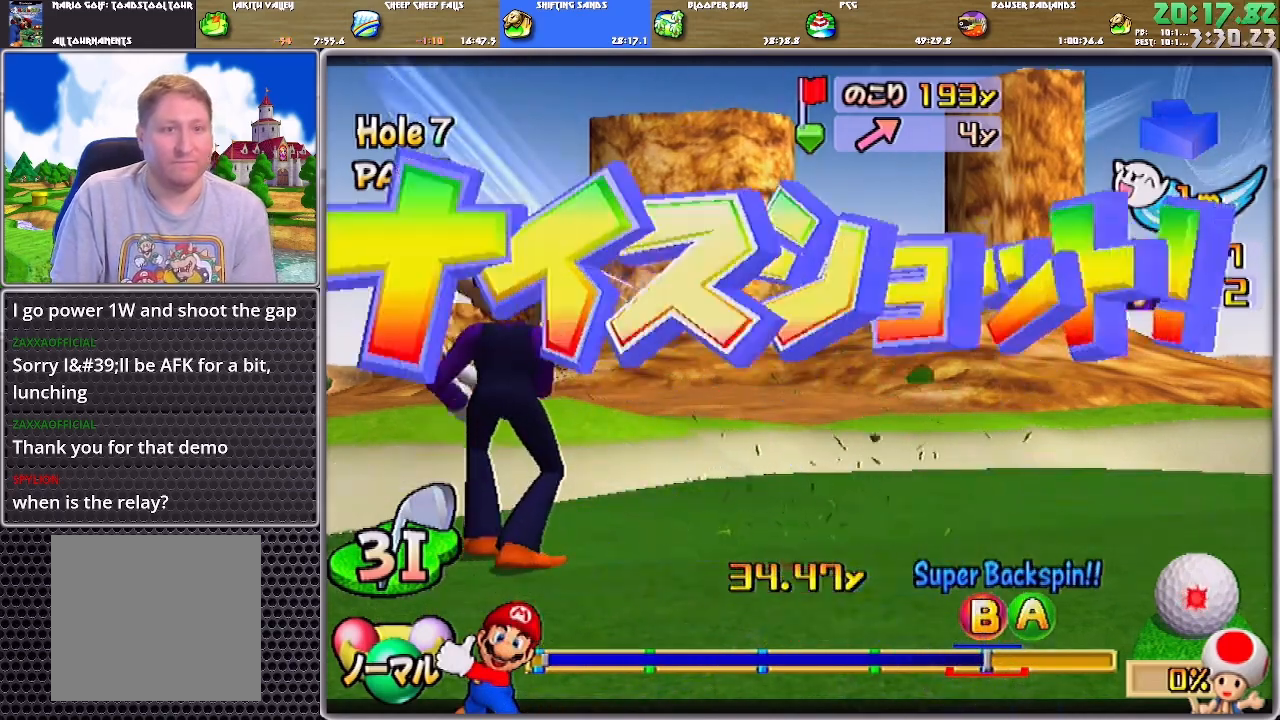
{"buttons": [], "left_stick": "center", "right_stick": "center", "events": []}
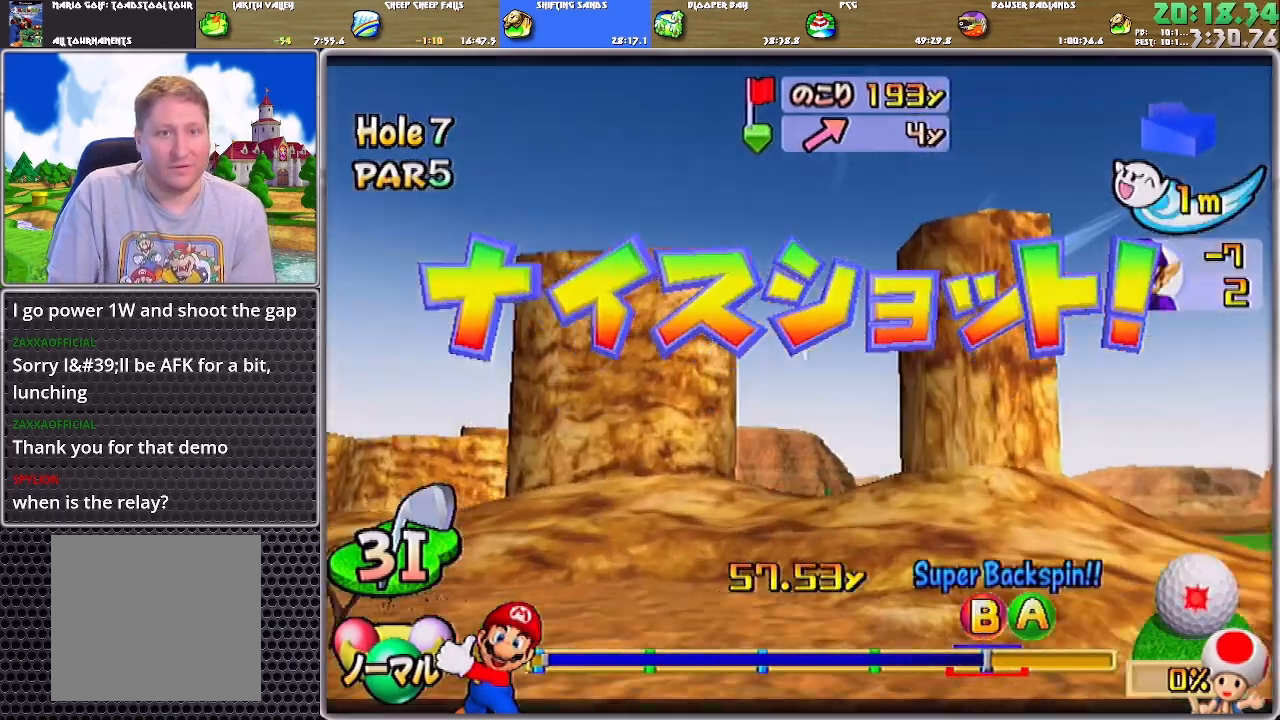
{"buttons": [], "left_stick": "center", "right_stick": "center", "events": []}
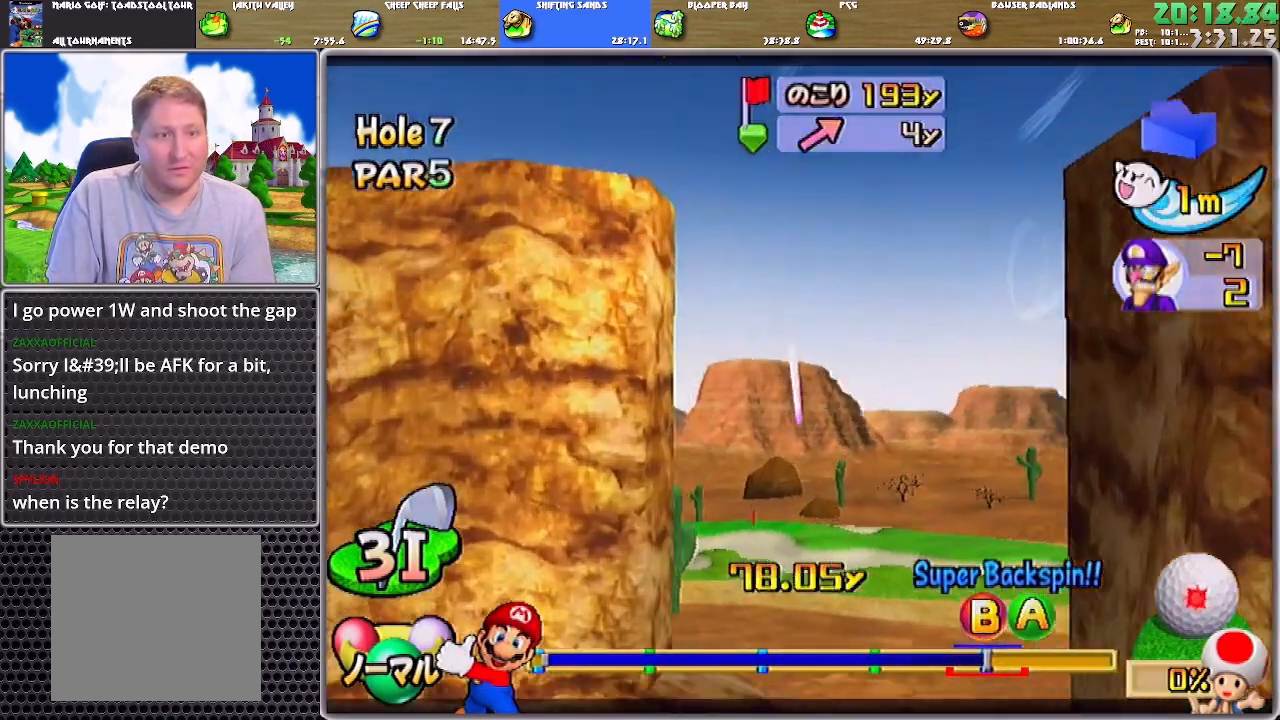
{"buttons": [], "left_stick": "center", "right_stick": "center", "events": []}
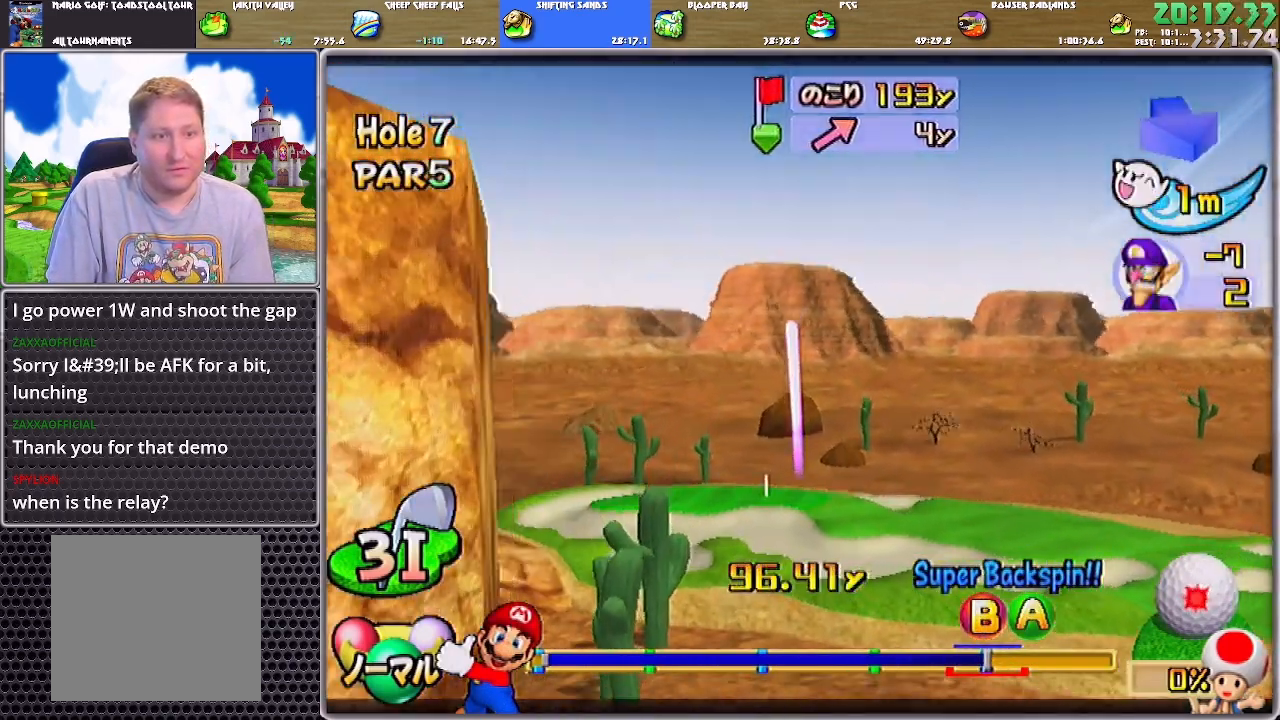
{"buttons": [], "left_stick": "center", "right_stick": "center", "events": []}
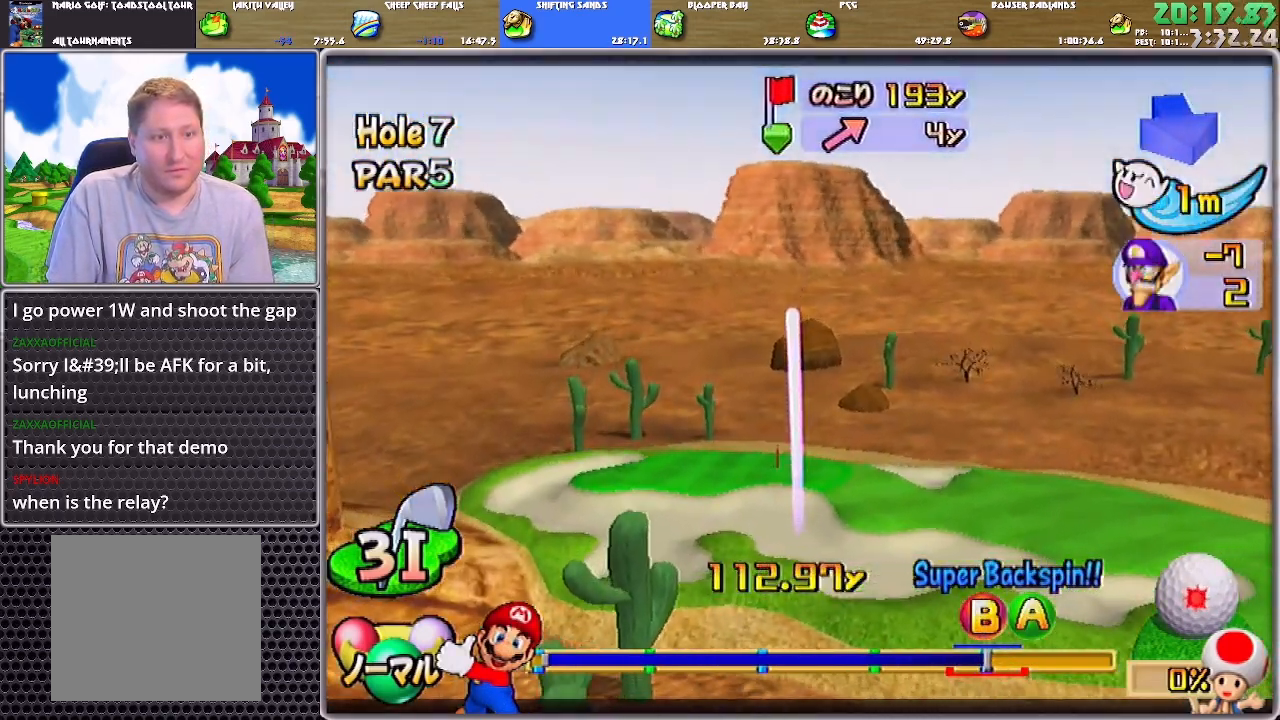
{"buttons": [], "left_stick": "center", "right_stick": "center", "events": []}
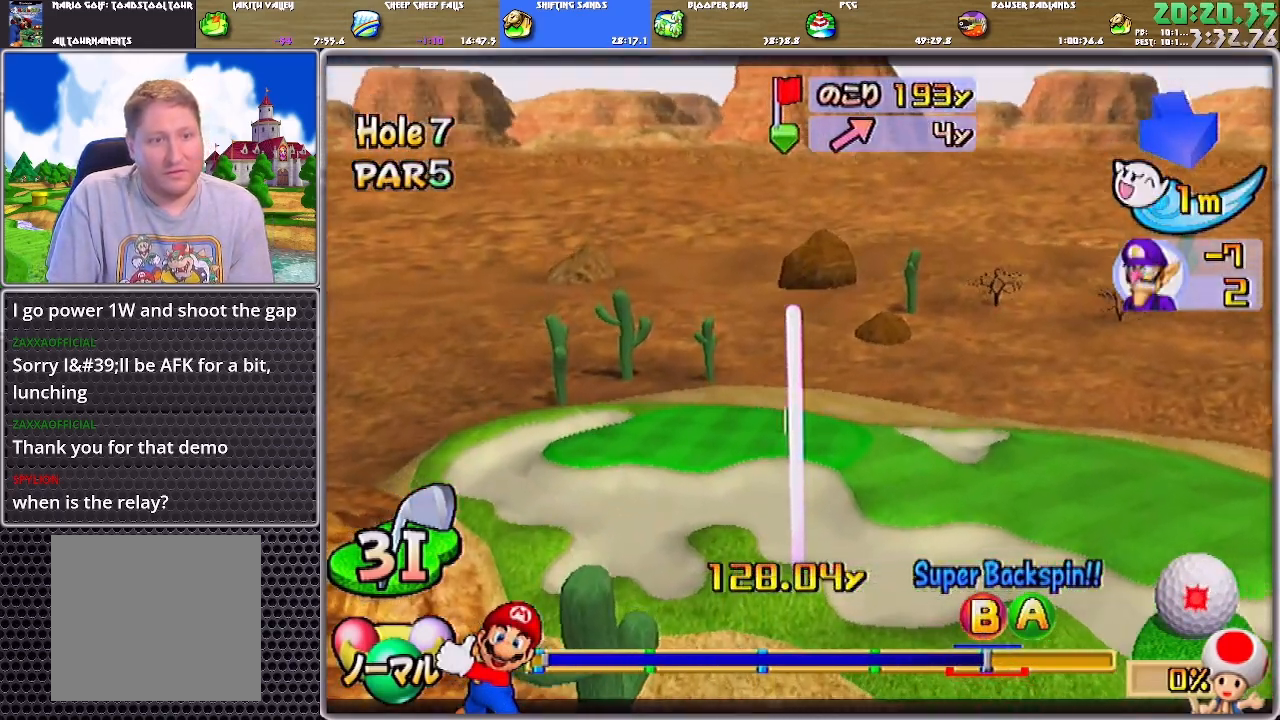
{"buttons": [], "left_stick": "center", "right_stick": "center", "events": []}
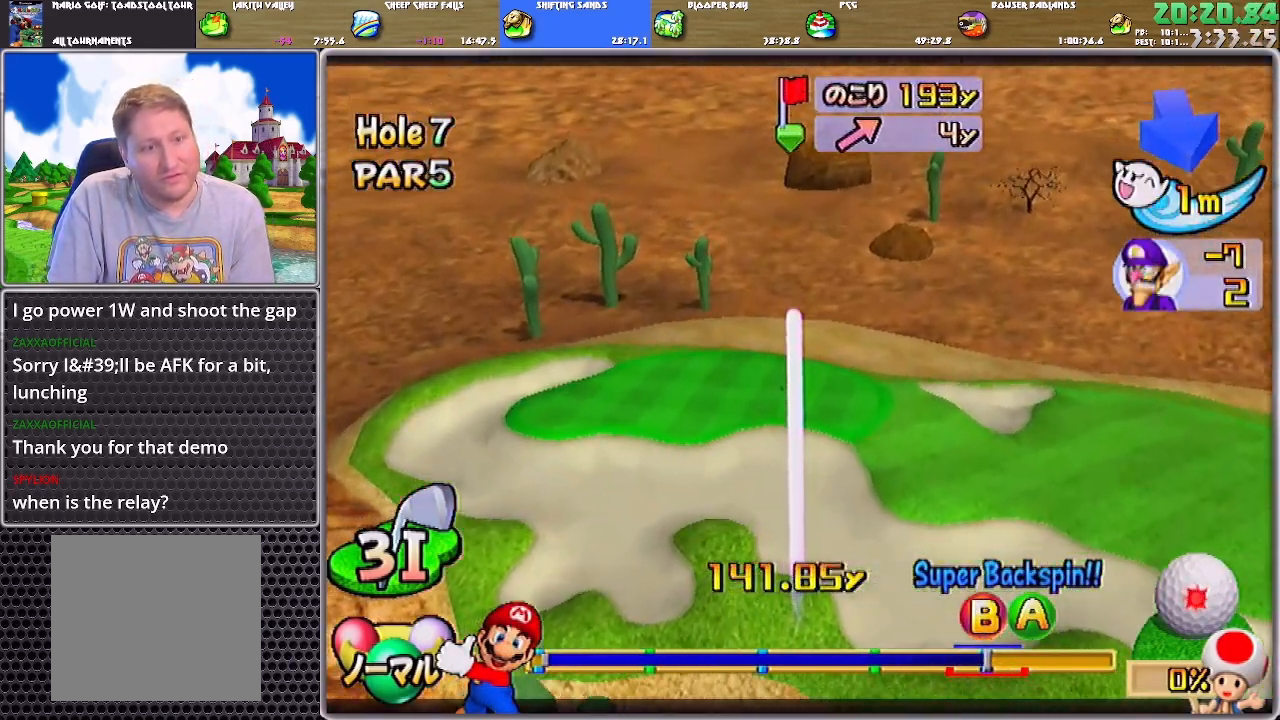
{"buttons": [], "left_stick": "center", "right_stick": "center", "events": [[200, "A", "down"], [367, "A", "up"]]}
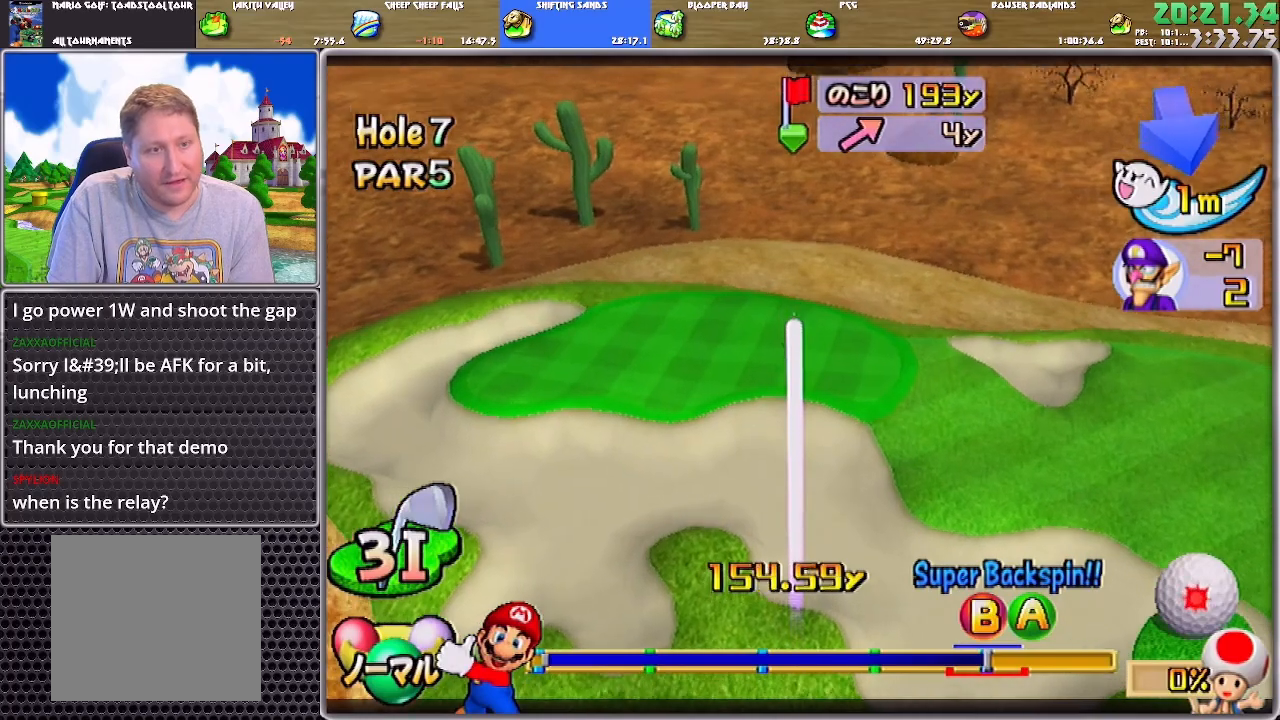
{"buttons": ["A"], "left_stick": "center", "right_stick": "center", "events": [[267, "A", "down"]]}
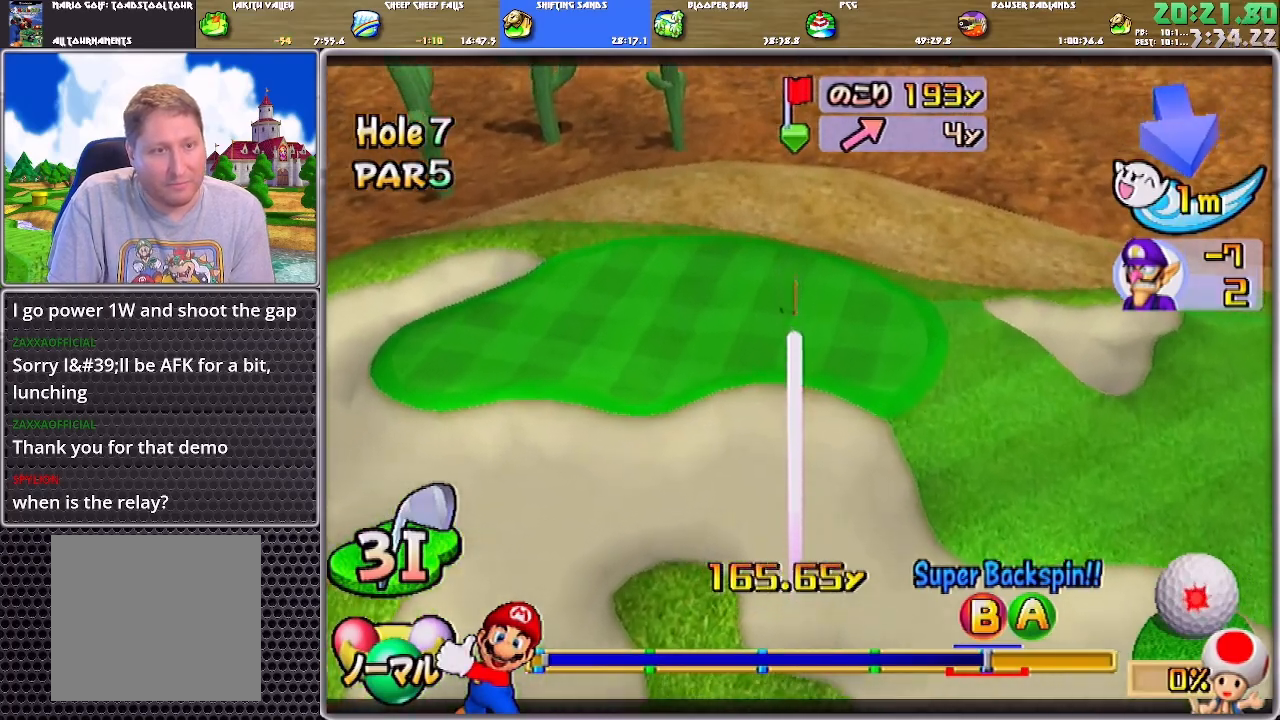
{"buttons": ["A"], "left_stick": "center", "right_stick": "center", "events": [[17, "A", "up"], [84, "A", "down"], [150, "A", "up"], [217, "A", "down"], [284, "A", "up"], [317, "A", "down"], [384, "A", "up"], [451, "A", "down"]]}
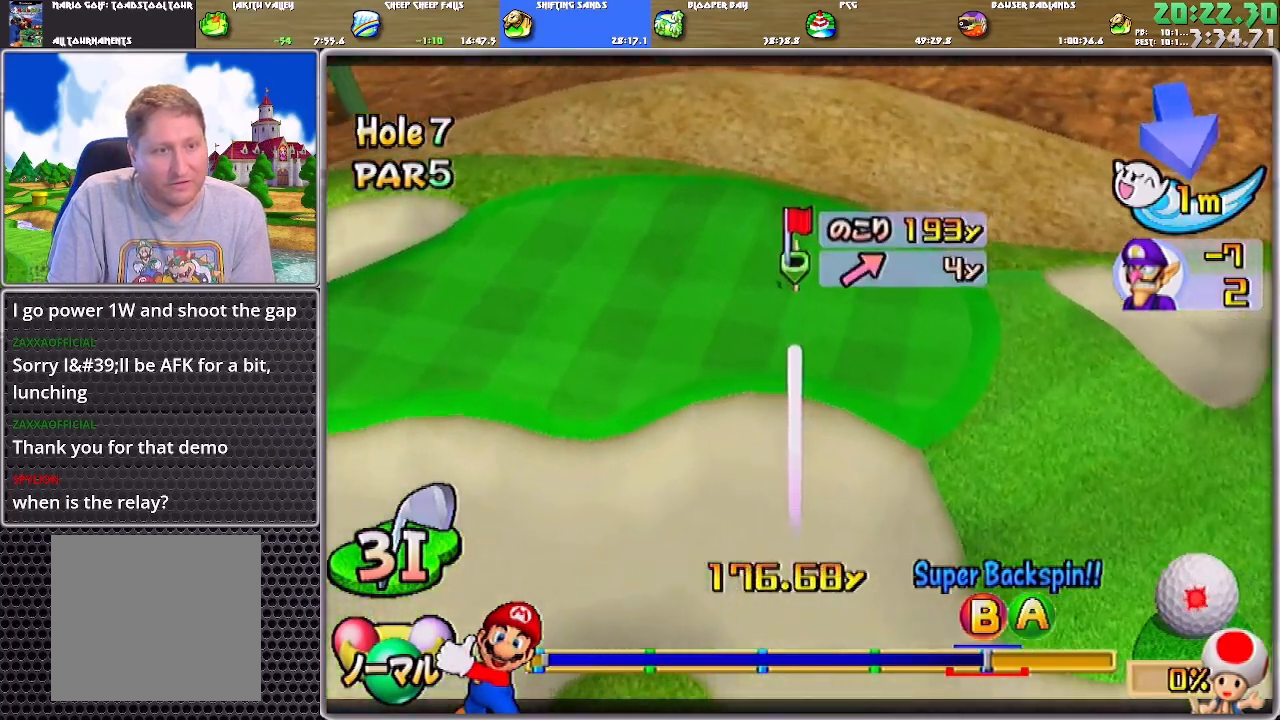
{"buttons": [], "left_stick": "up-left", "right_stick": "center", "events": [[16, "A", "up"], [83, "A", "down"], [150, "A", "up"], [183, "A", "down"], [250, "A", "up"], [283, "A", "down"], [350, "A", "up"], [383, "A", "down"], [383, "left_stick", "up-left"], [483, "A", "up"]]}
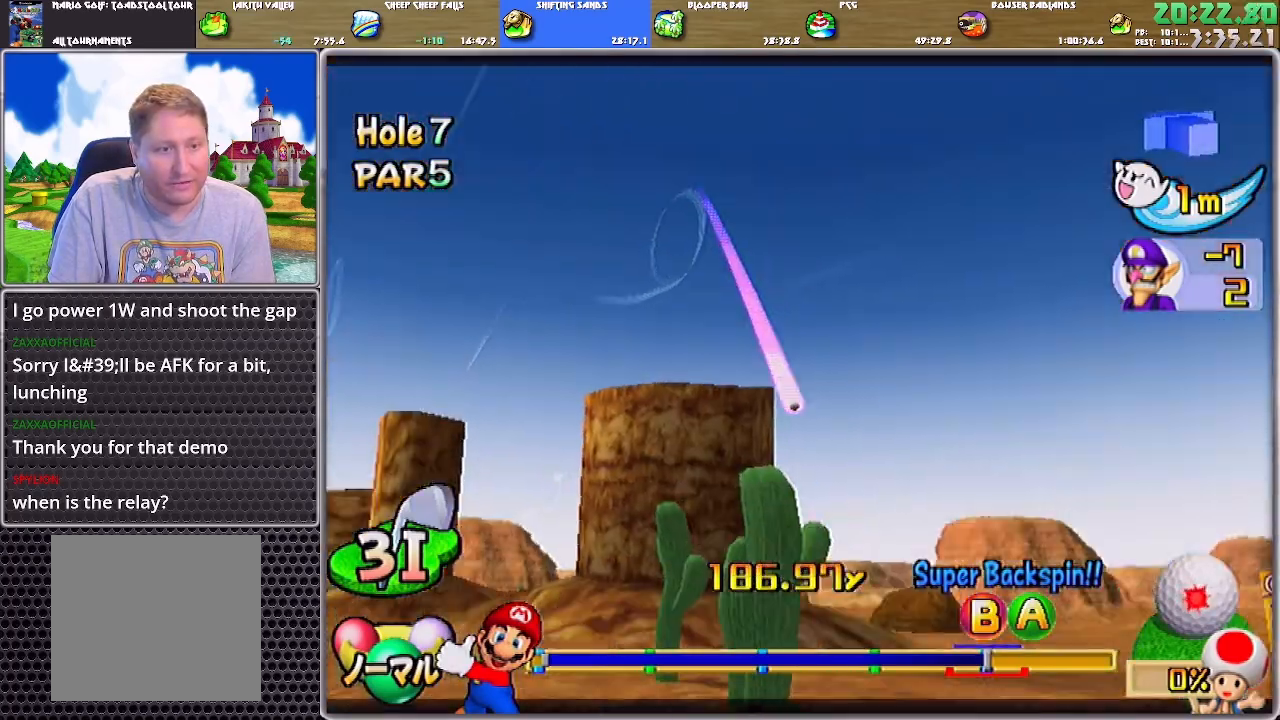
{"buttons": ["A"], "left_stick": "left", "right_stick": "center", "events": [[17, "A", "down"], [84, "A", "up"], [150, "A", "down"], [317, "A", "up"], [350, "A", "down"], [350, "left_stick", "left"], [417, "A", "up"], [484, "A", "down"]]}
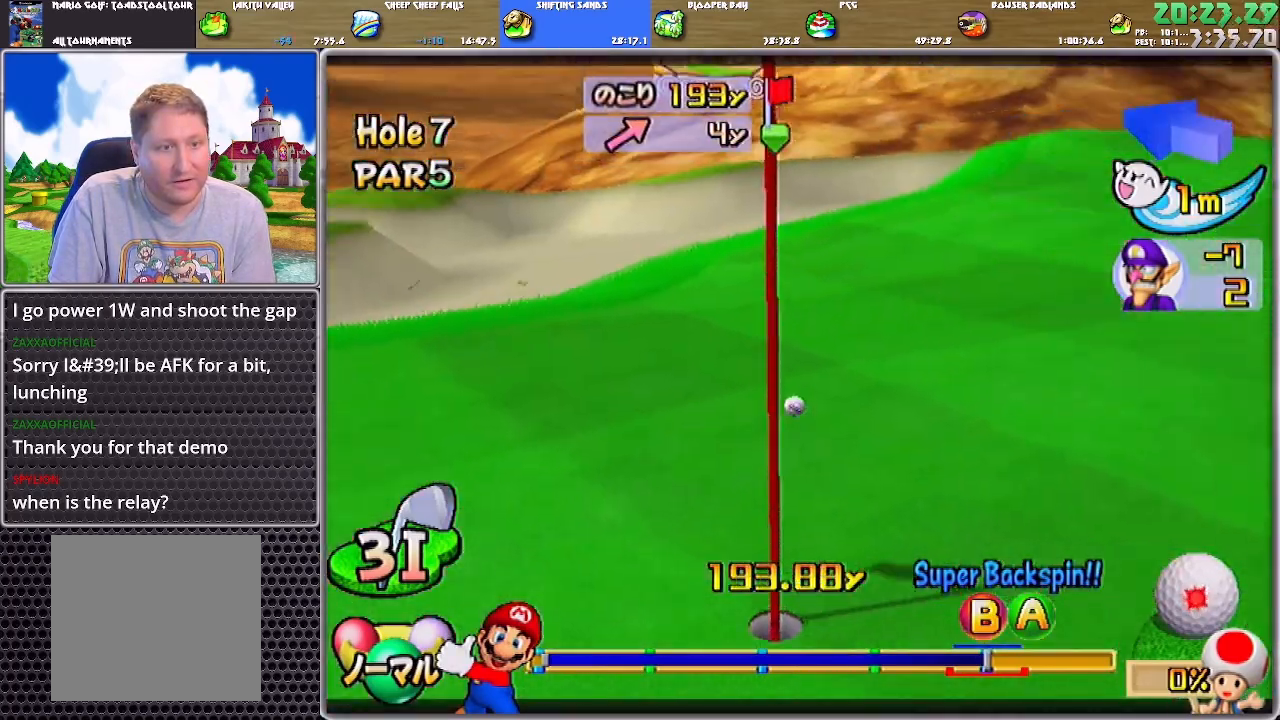
{"buttons": ["A"], "left_stick": "down-left", "right_stick": "center", "events": [[50, "A", "up"], [83, "A", "down"], [150, "A", "up"], [217, "A", "down"], [250, "A", "up"], [283, "A", "down"], [283, "left_stick", "down-left"]]}